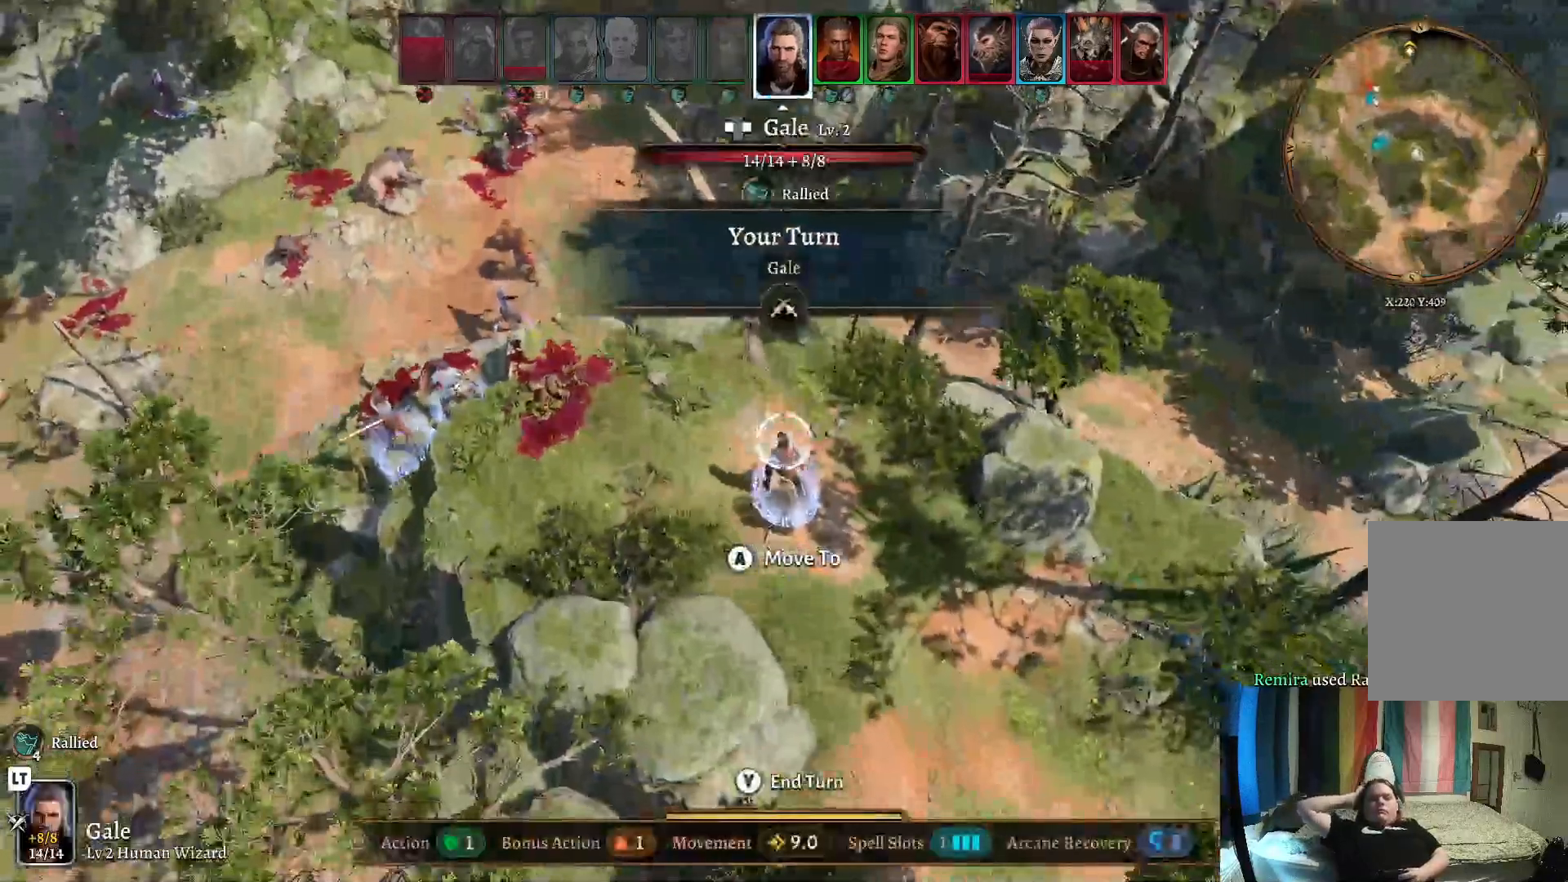
Gameplay with a controller (Xbox layout); each line is a JSON object with the inputs held at the frame after it. "events" lists button and stick changes between this image and that frame as [ms after this image, input, new state], when the widget could be followed in between. Not read: R1.
{"buttons": [], "left_stick": "up-left", "right_stick": "center", "events": [[383, "left_stick", "up-left"]]}
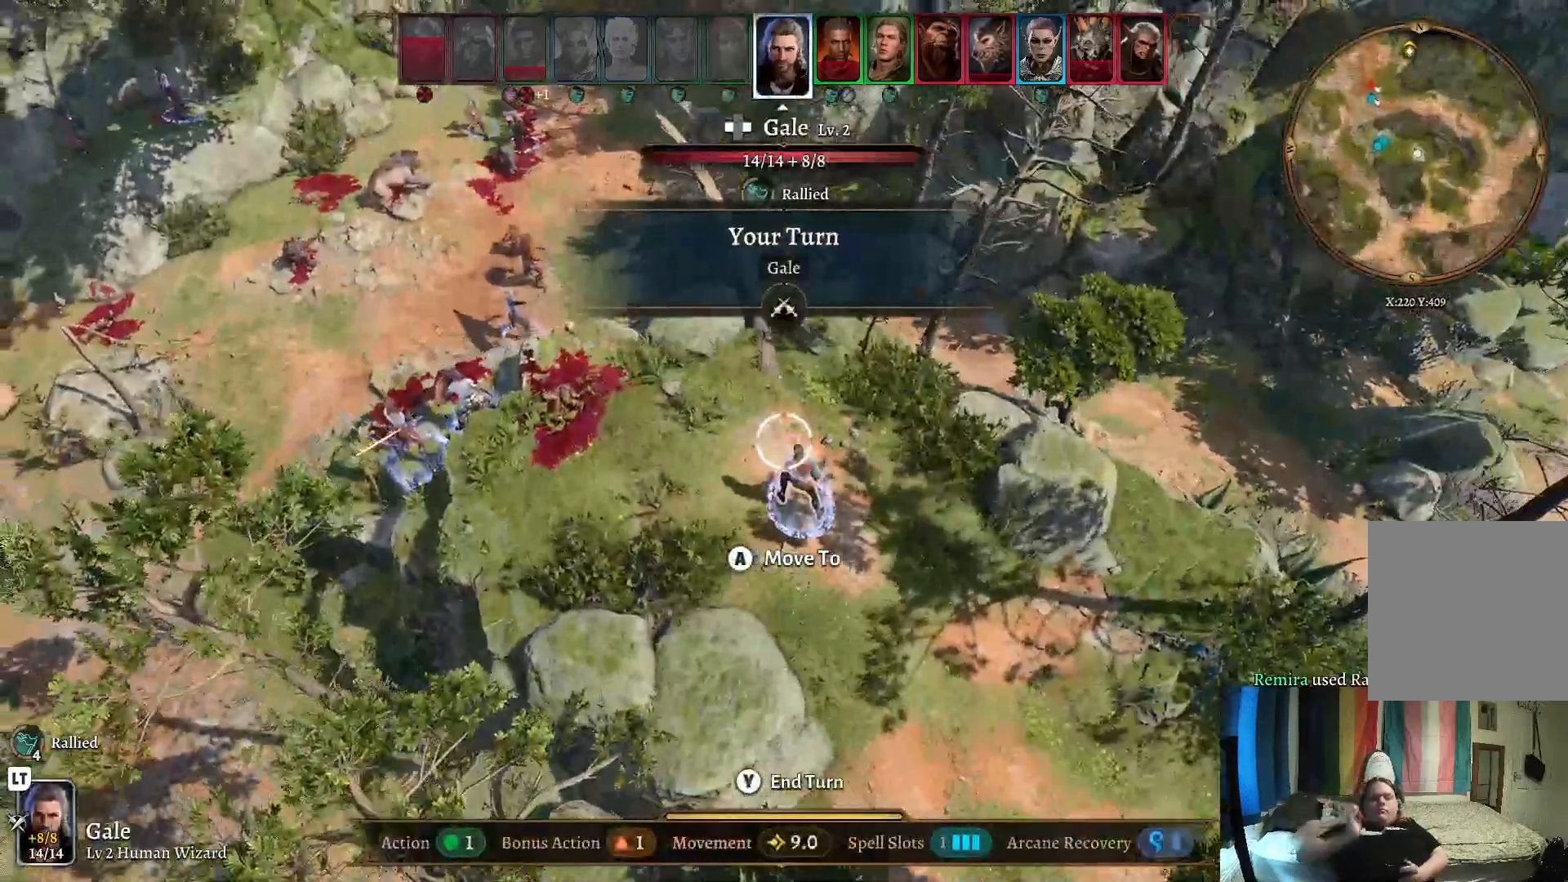
{"buttons": [], "left_stick": "up-left", "right_stick": "center", "events": [[50, "left_stick", "center"], [283, "left_stick", "up-left"]]}
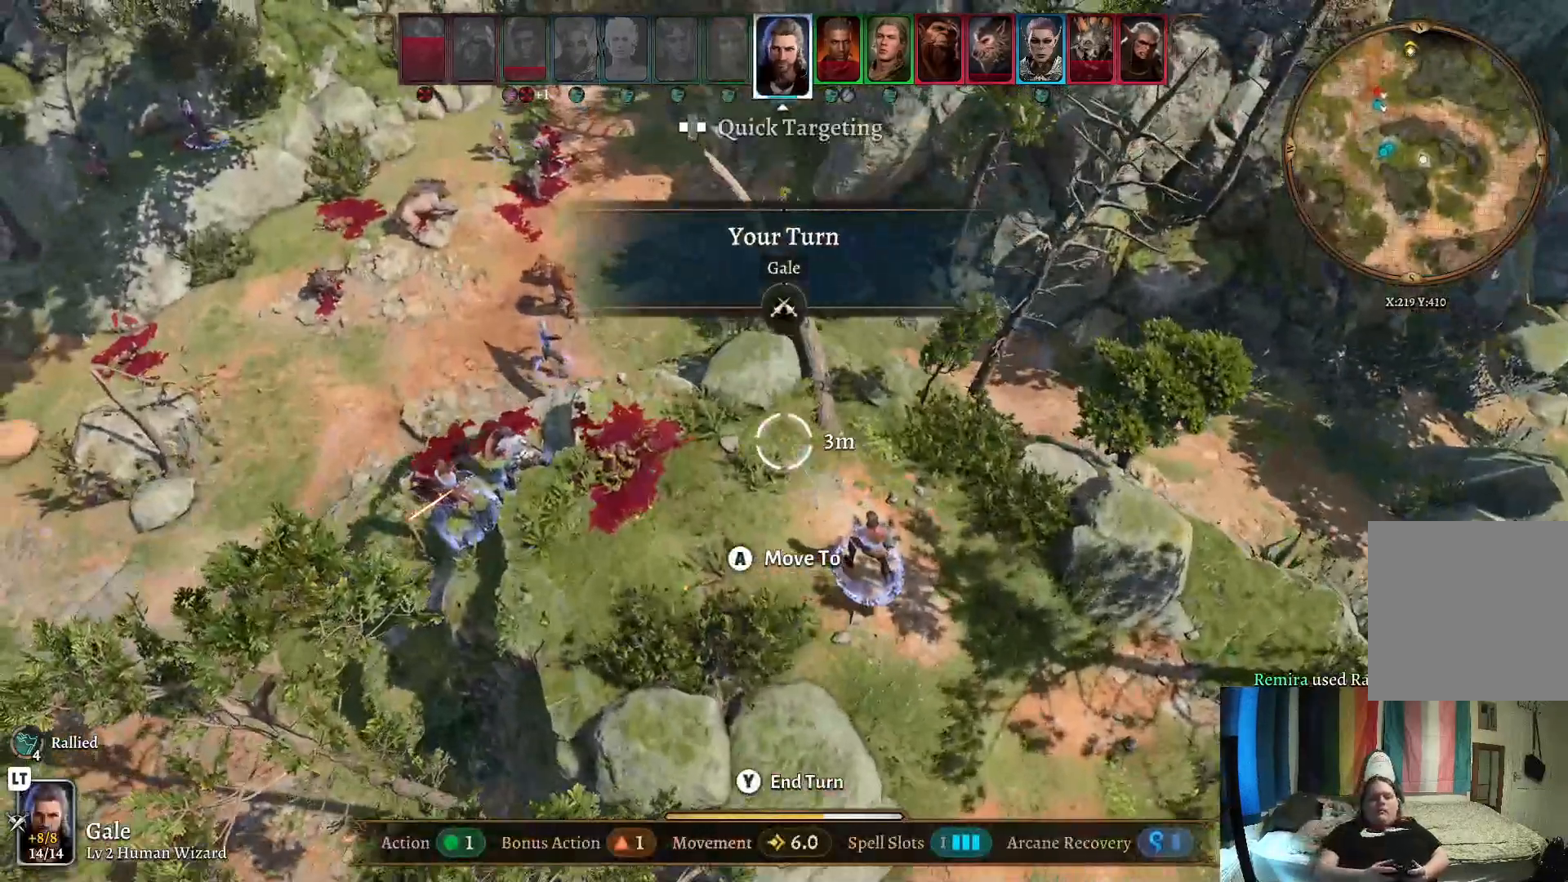
{"buttons": [], "left_stick": "center", "right_stick": "center", "events": [[50, "left_stick", "center"], [183, "left_stick", "left"], [383, "left_stick", "center"]]}
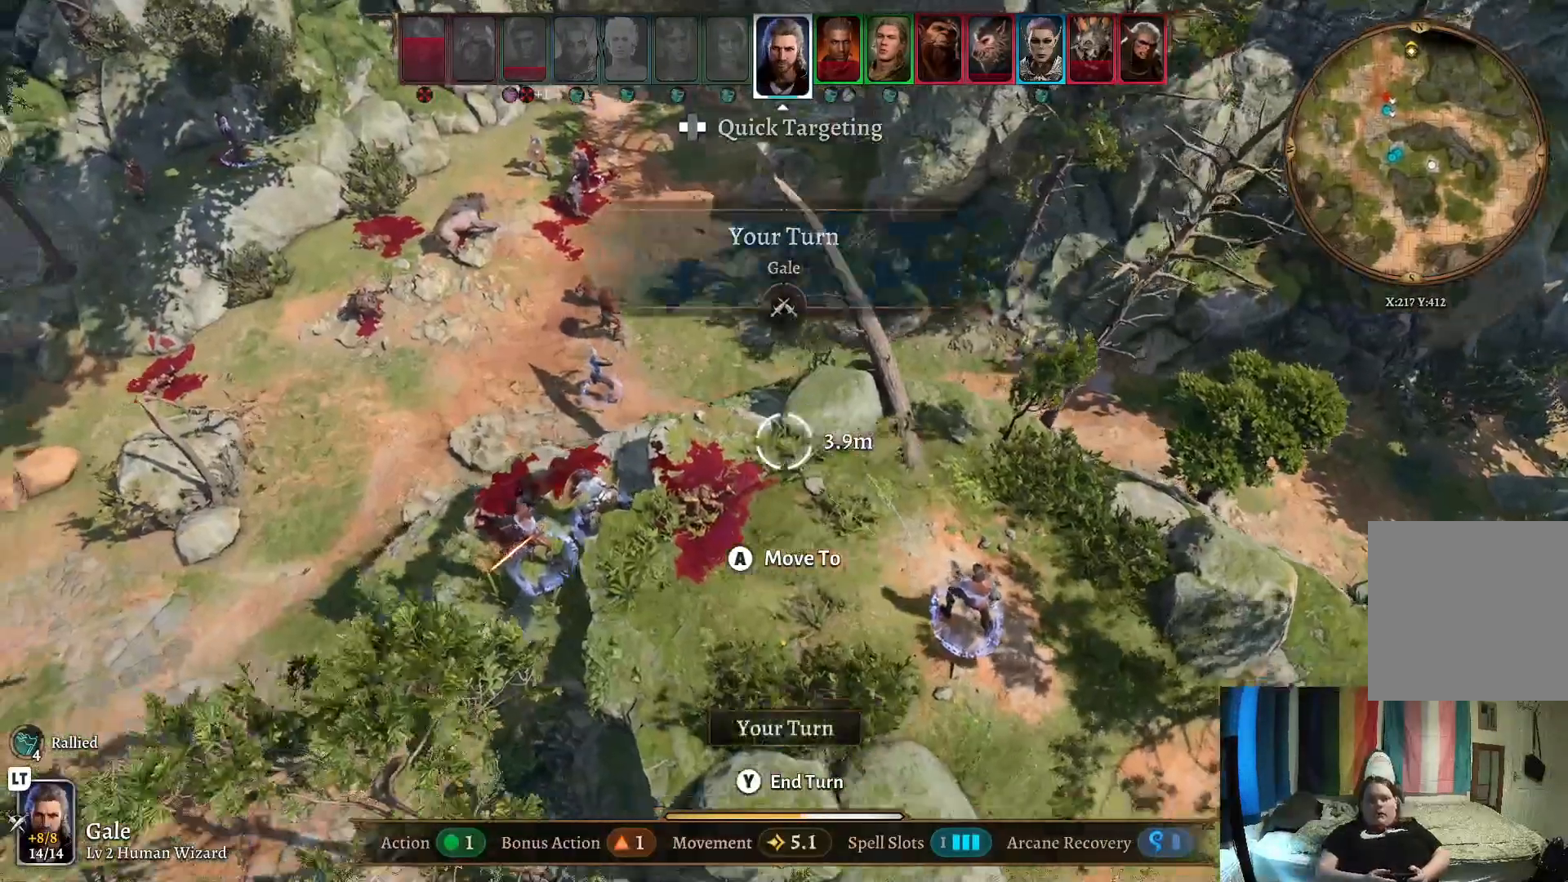
{"buttons": [], "left_stick": "center", "right_stick": "center", "events": [[367, "left_stick", "down"], [450, "left_stick", "center"]]}
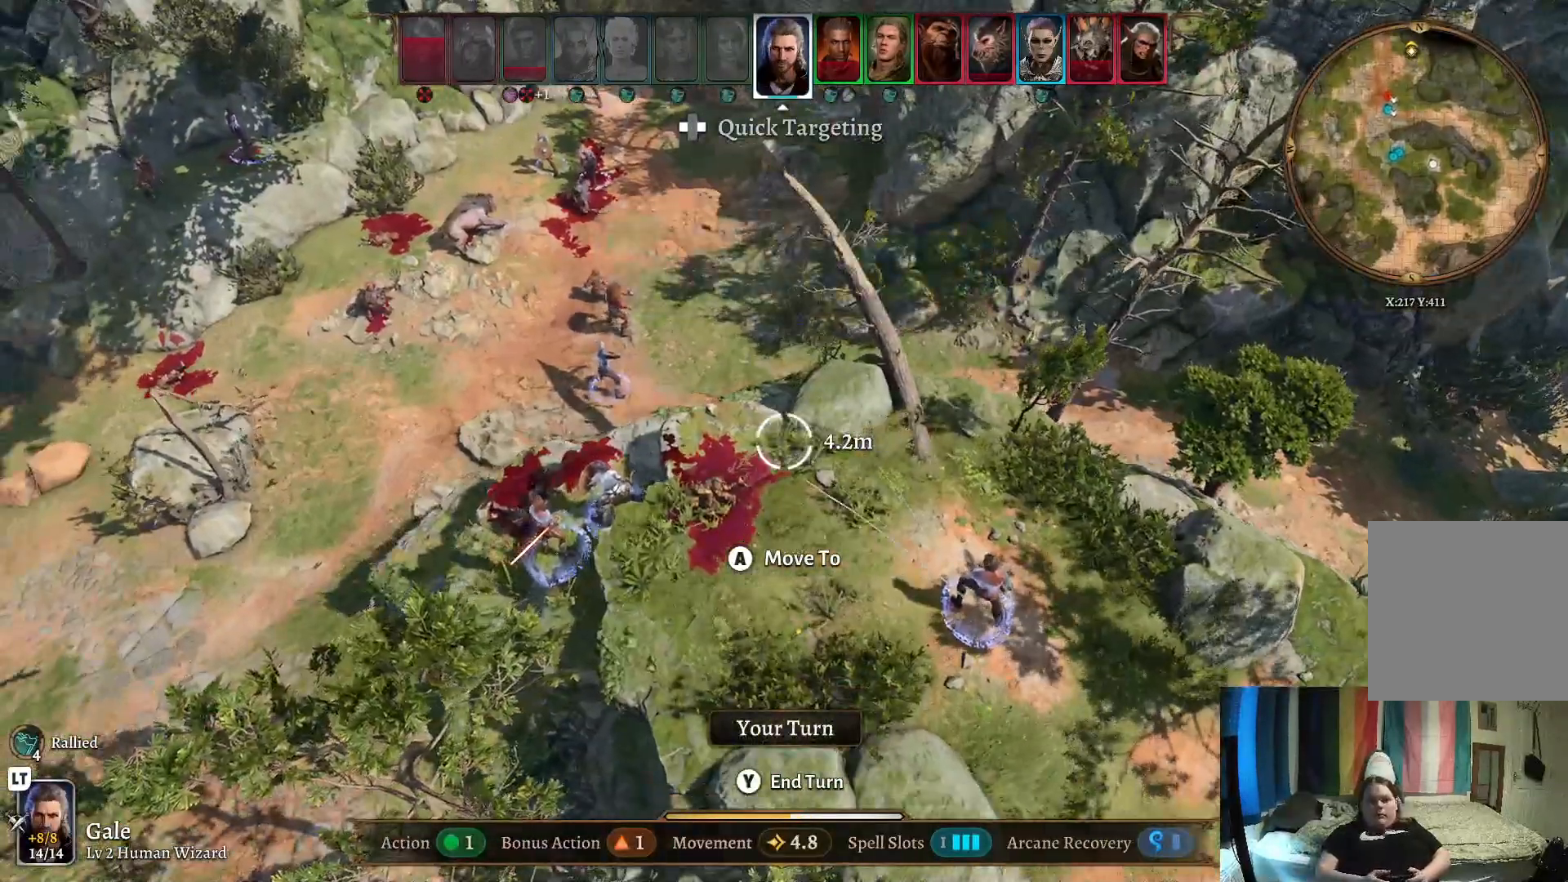
{"buttons": [], "left_stick": "center", "right_stick": "center", "events": [[183, "A", "down"], [217, "A", "up"]]}
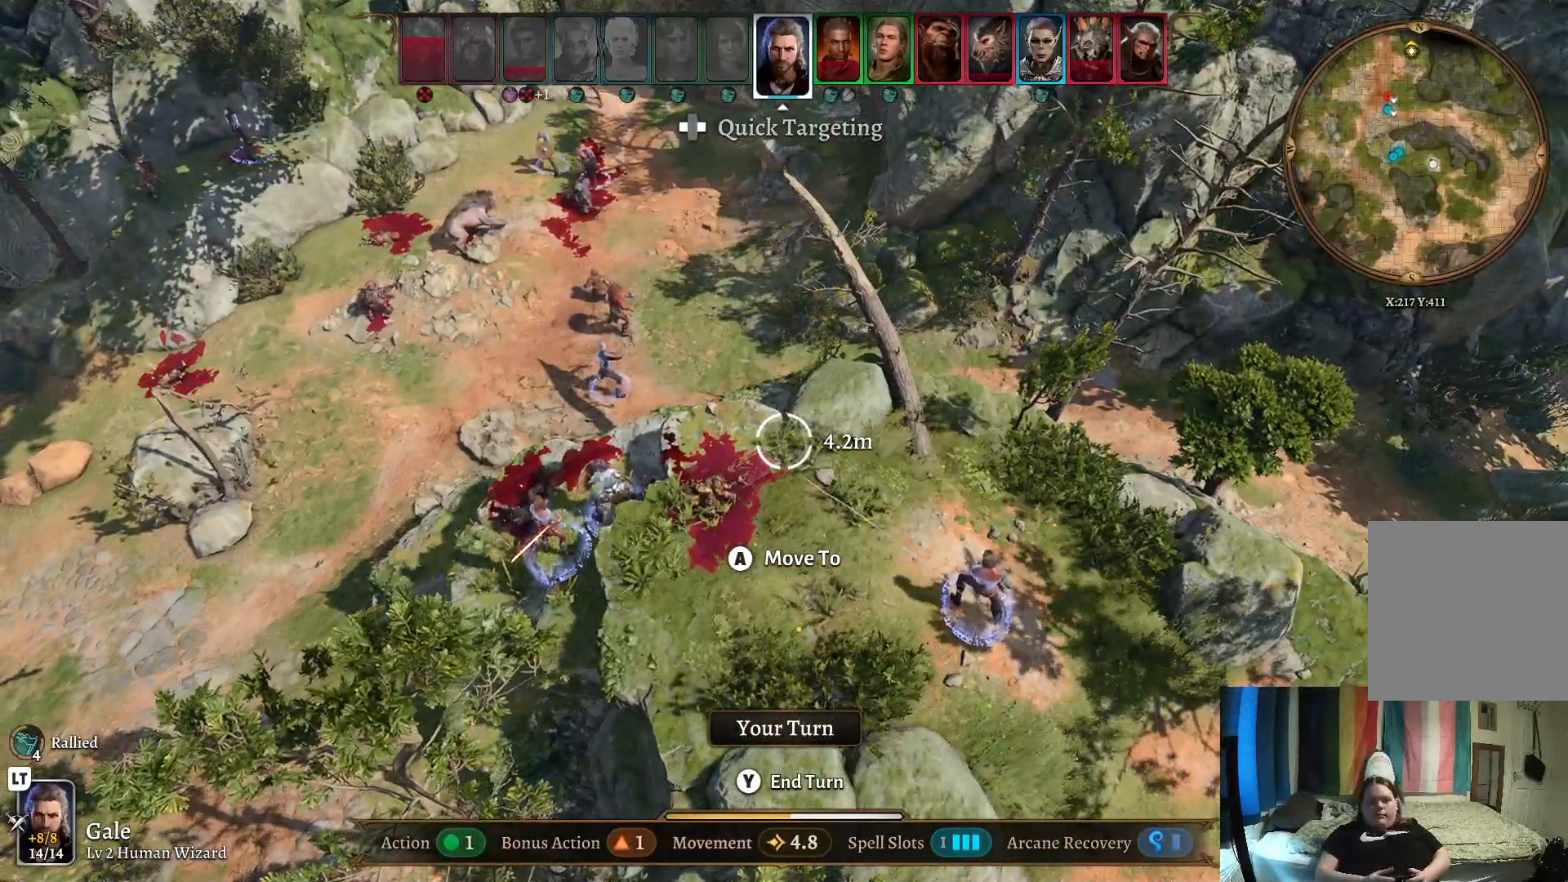
{"buttons": [], "left_stick": "up-left", "right_stick": "right", "events": [[167, "left_stick", "up"], [283, "right_stick", "right"], [400, "left_stick", "up-left"]]}
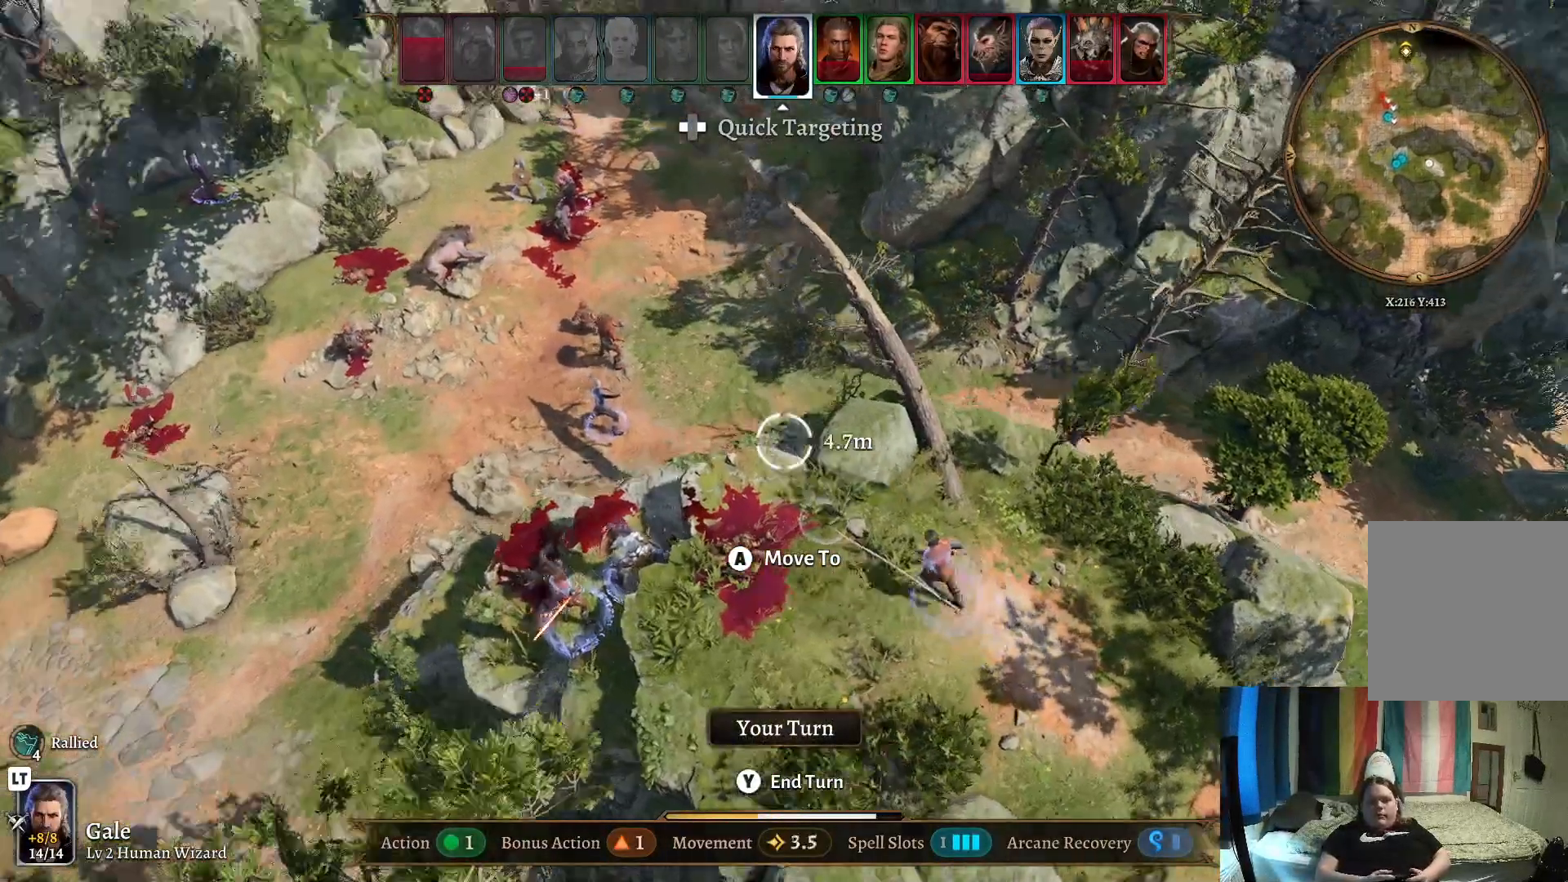
{"buttons": [], "left_stick": "center", "right_stick": "center", "events": [[317, "left_stick", "center"], [317, "right_stick", "center"]]}
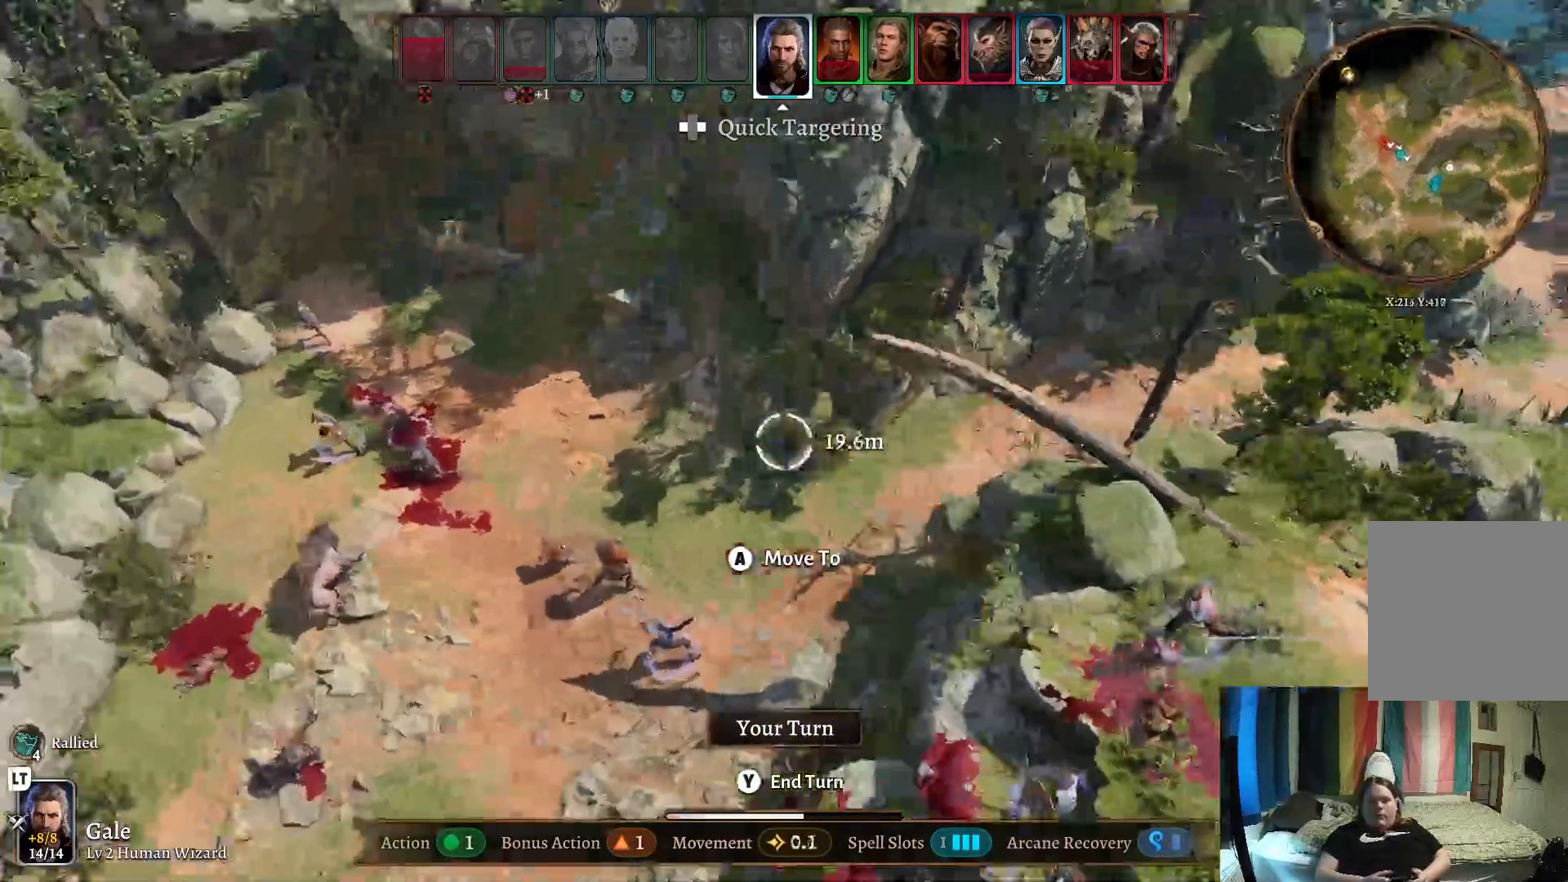
{"buttons": [], "left_stick": "center", "right_stick": "center", "events": []}
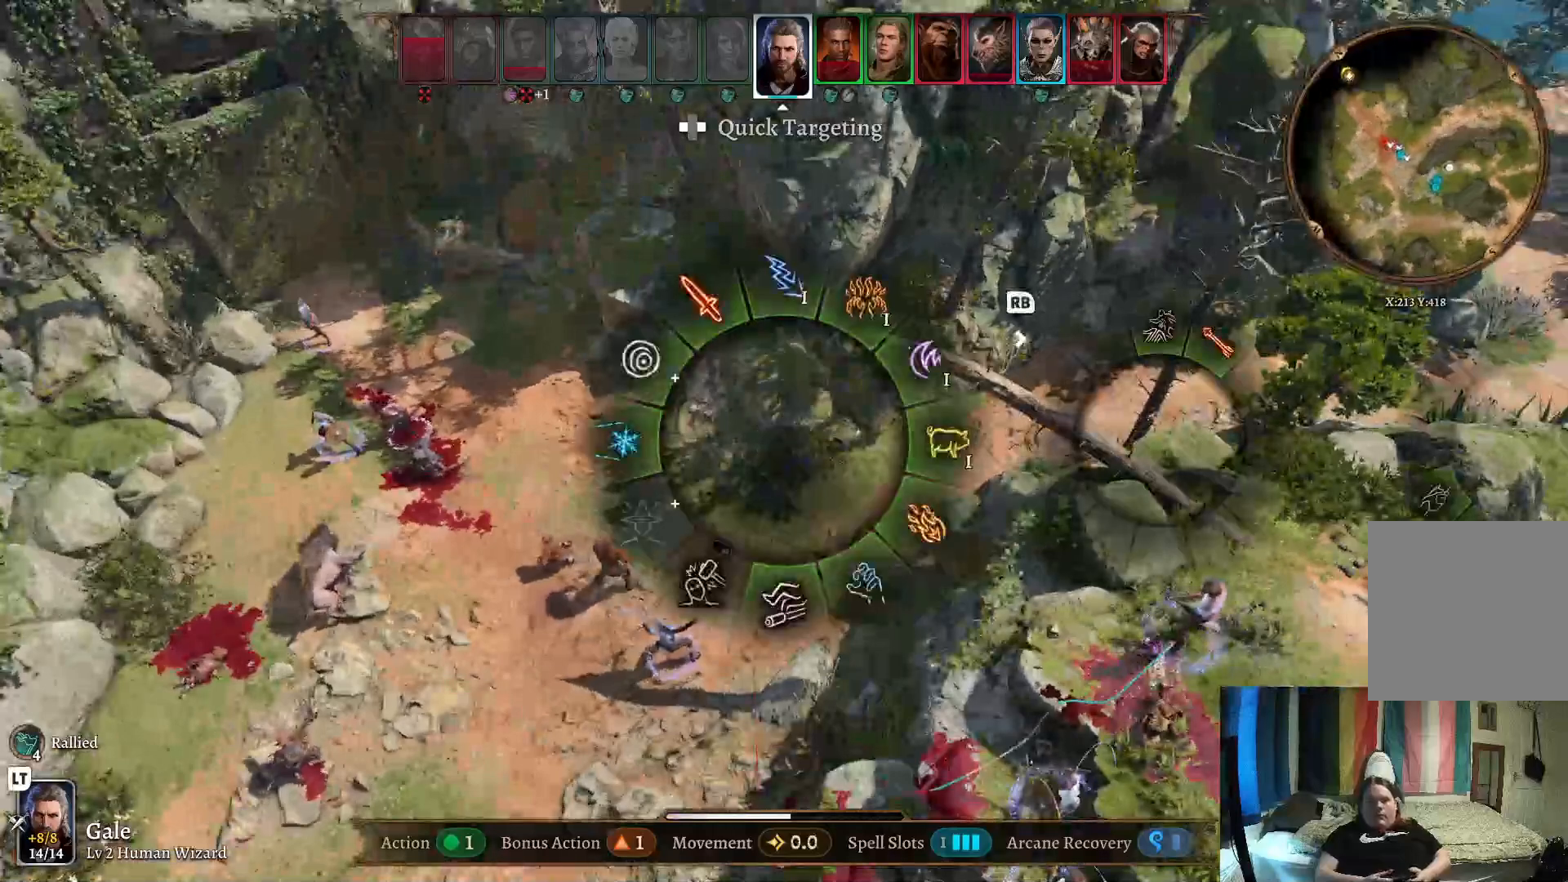
{"buttons": [], "left_stick": "left", "right_stick": "center", "events": [[117, "left_stick", "down"], [433, "left_stick", "left"]]}
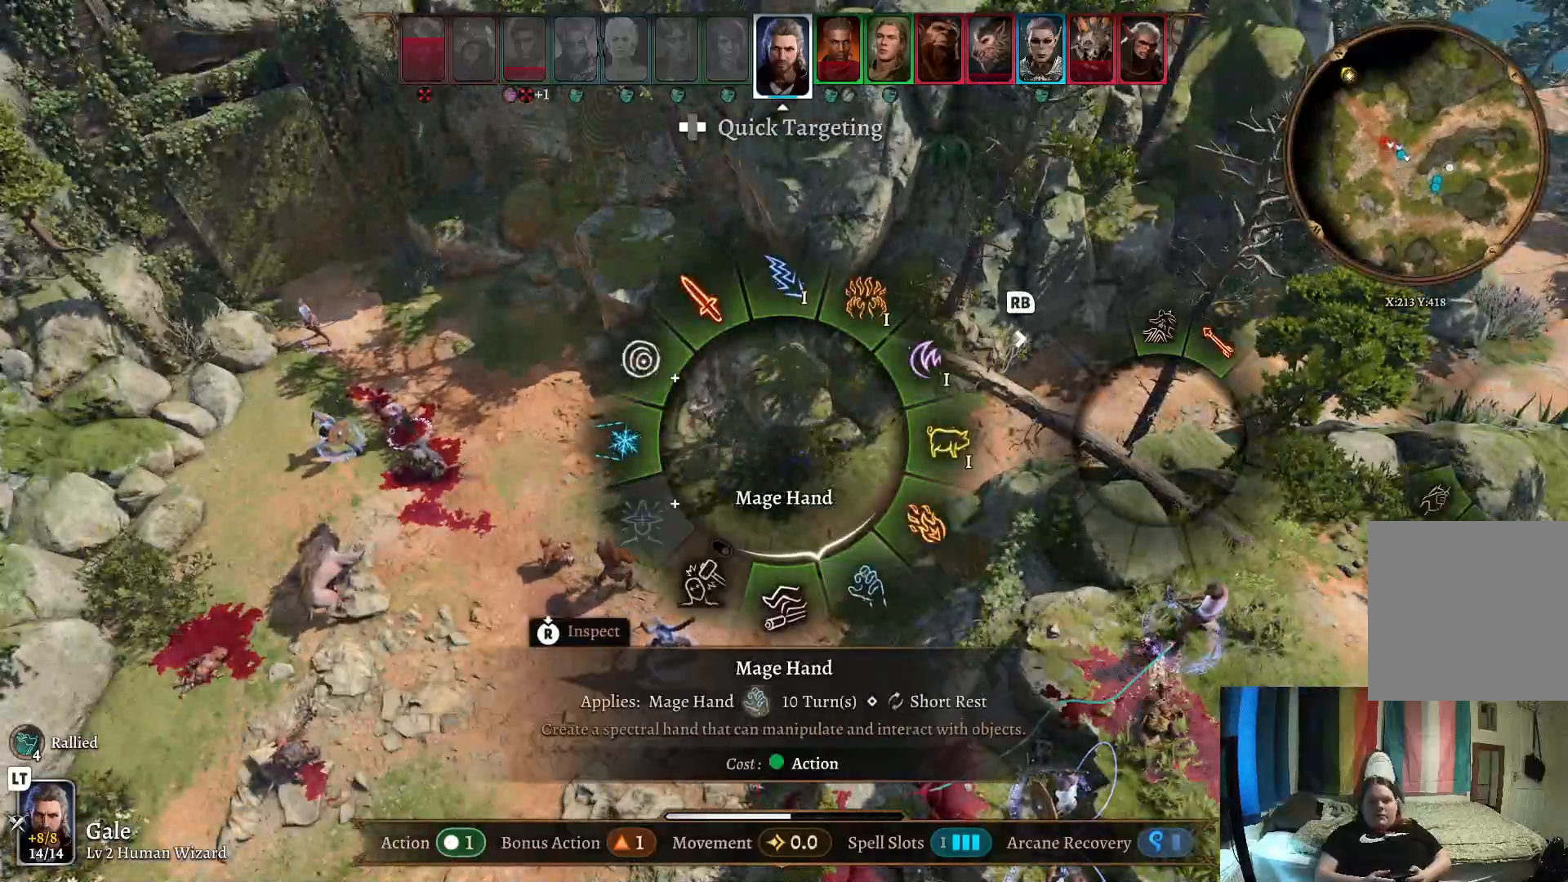
{"buttons": [], "left_stick": "up-left", "right_stick": "center", "events": [[467, "left_stick", "up-left"]]}
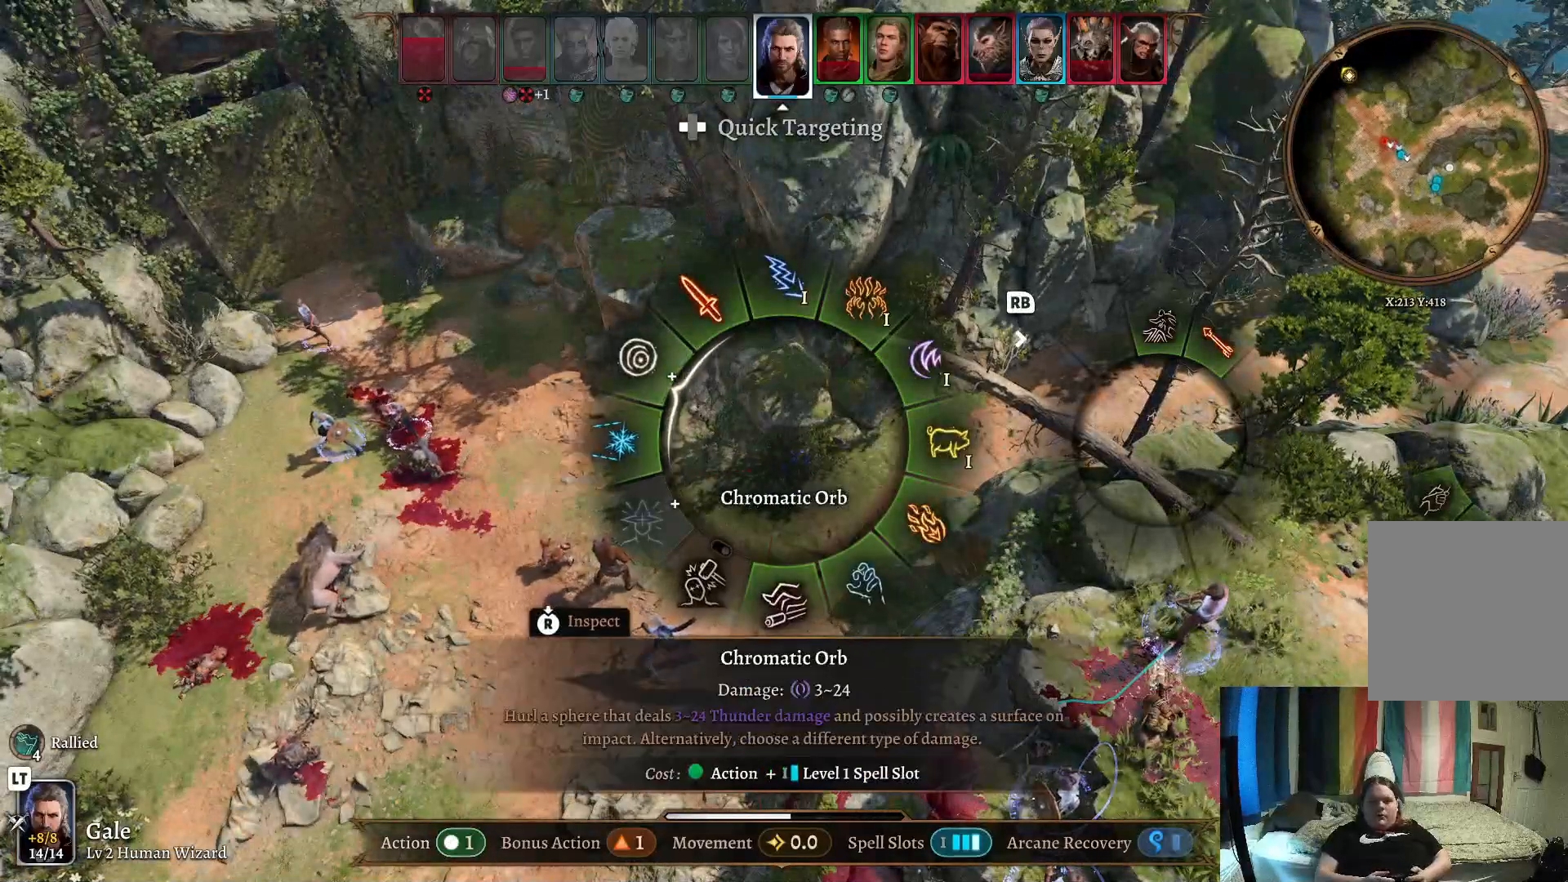
{"buttons": [], "left_stick": "up-left", "right_stick": "center", "events": []}
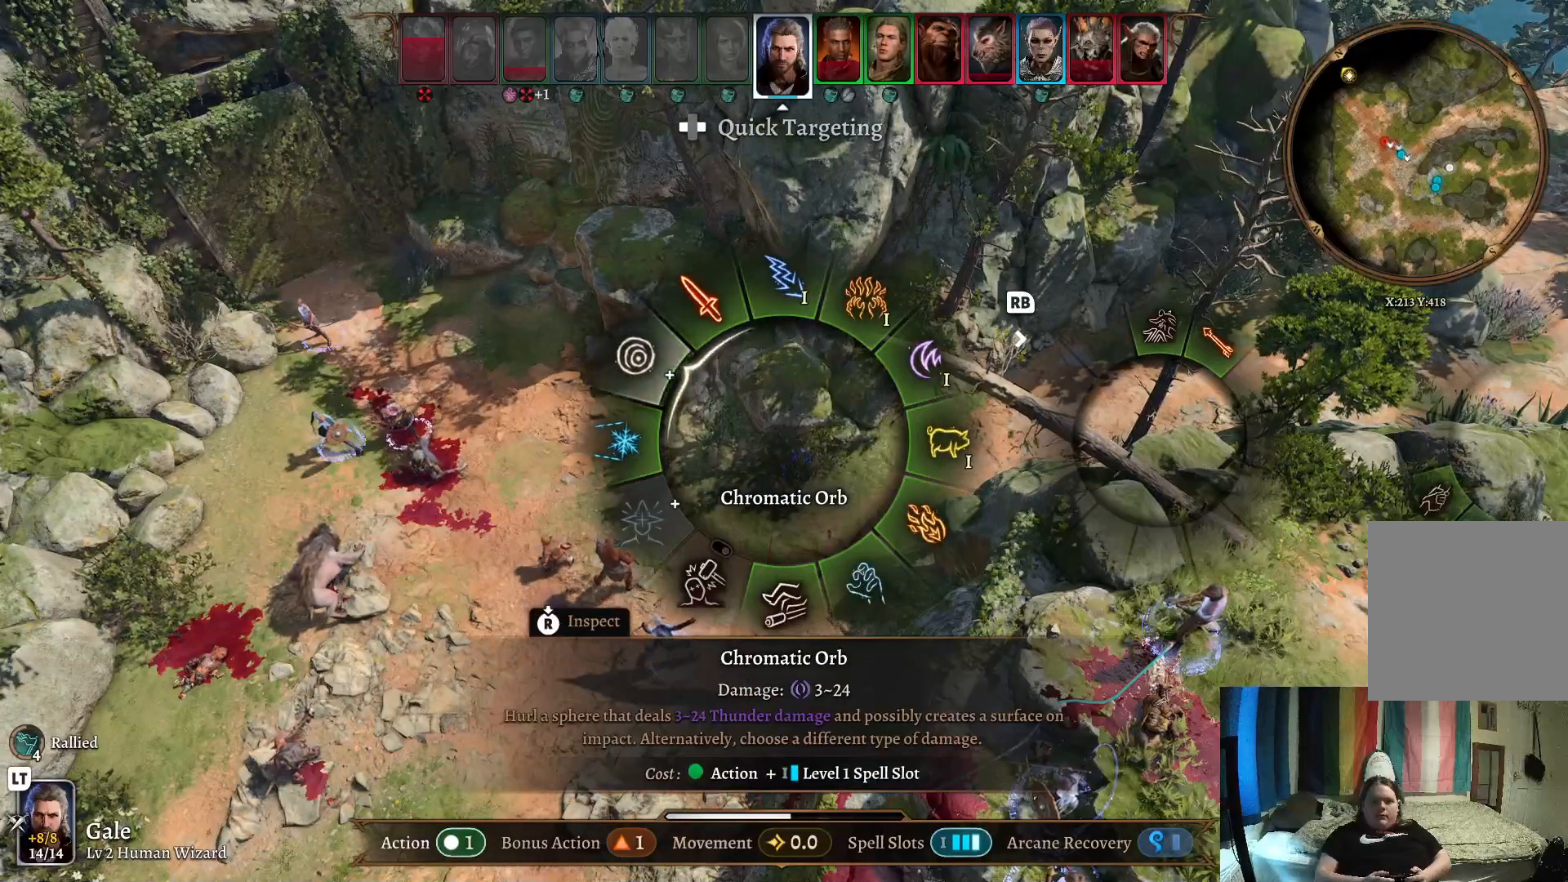
{"buttons": [], "left_stick": "up-left", "right_stick": "center", "events": []}
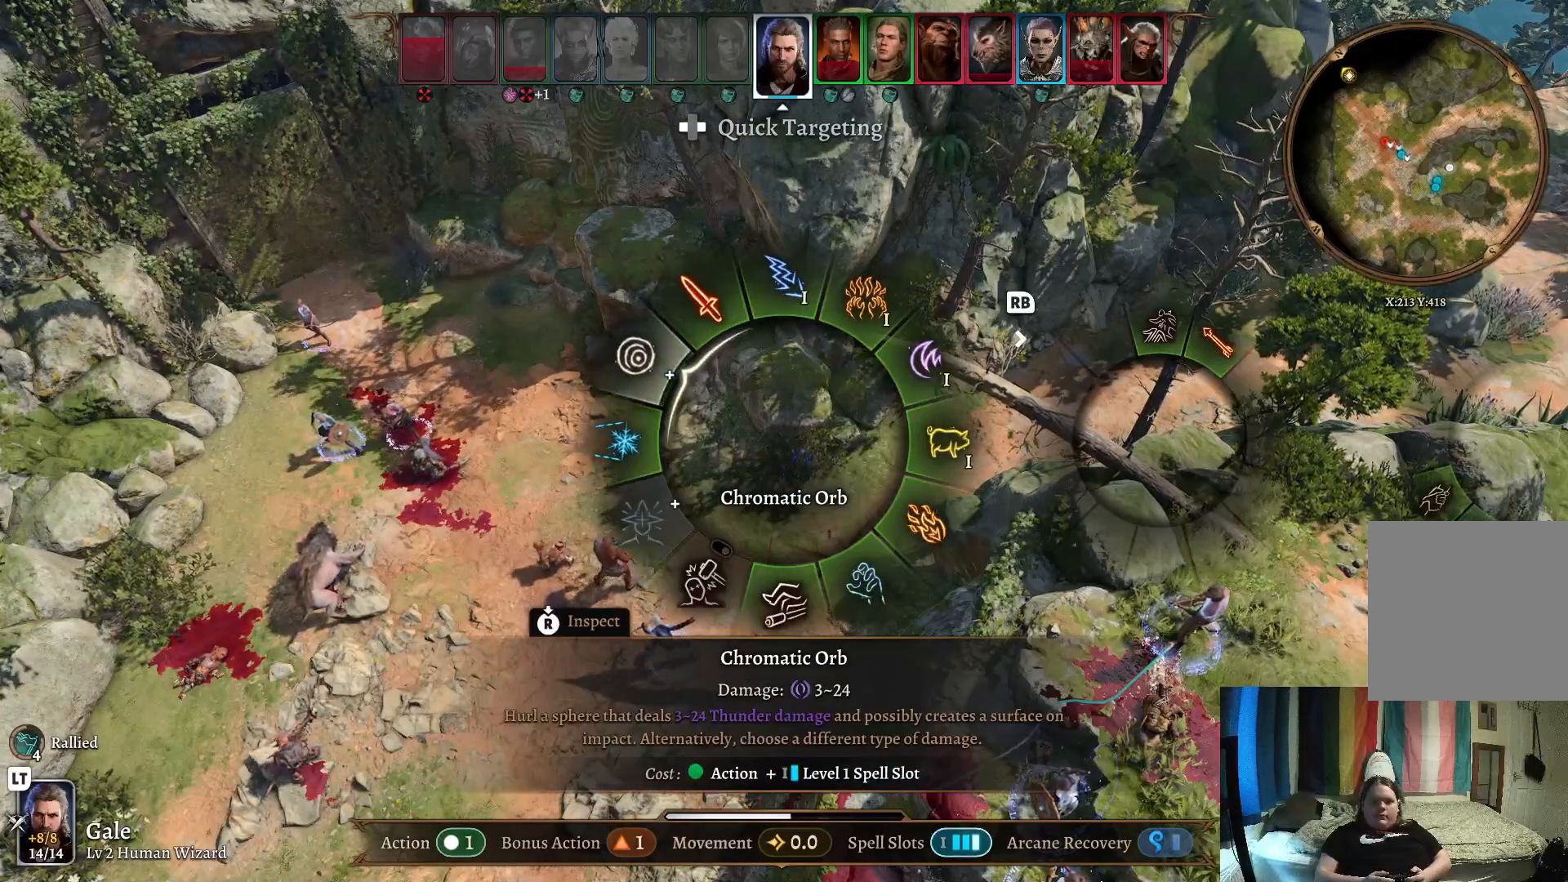
{"buttons": [], "left_stick": "down-right", "right_stick": "center", "events": [[317, "left_stick", "up-right"], [450, "left_stick", "down-right"]]}
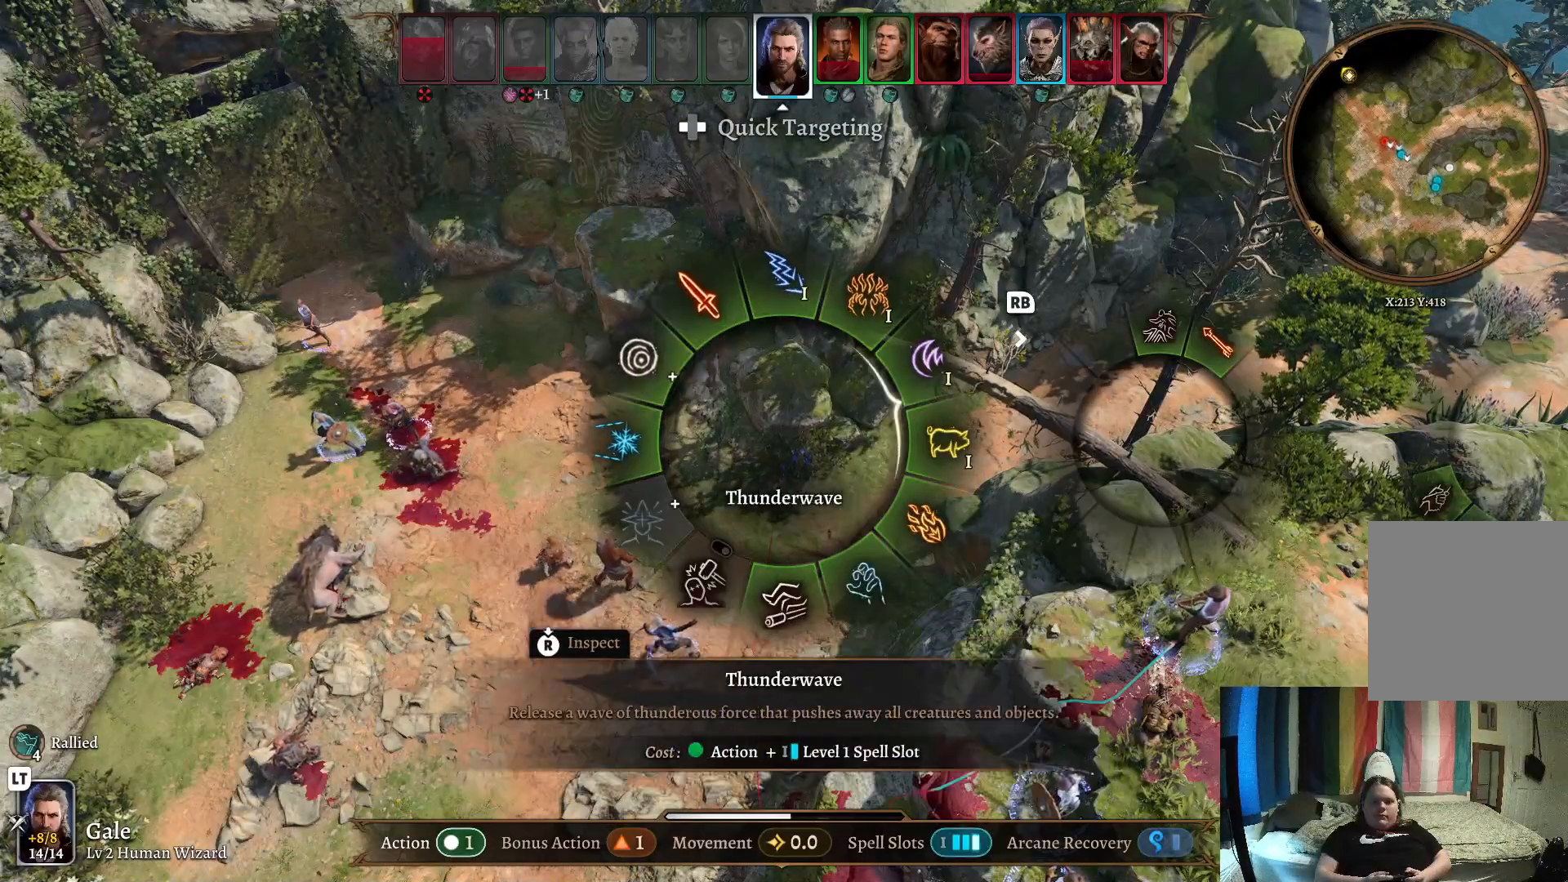
{"buttons": [], "left_stick": "right", "right_stick": "center", "events": [[333, "left_stick", "right"]]}
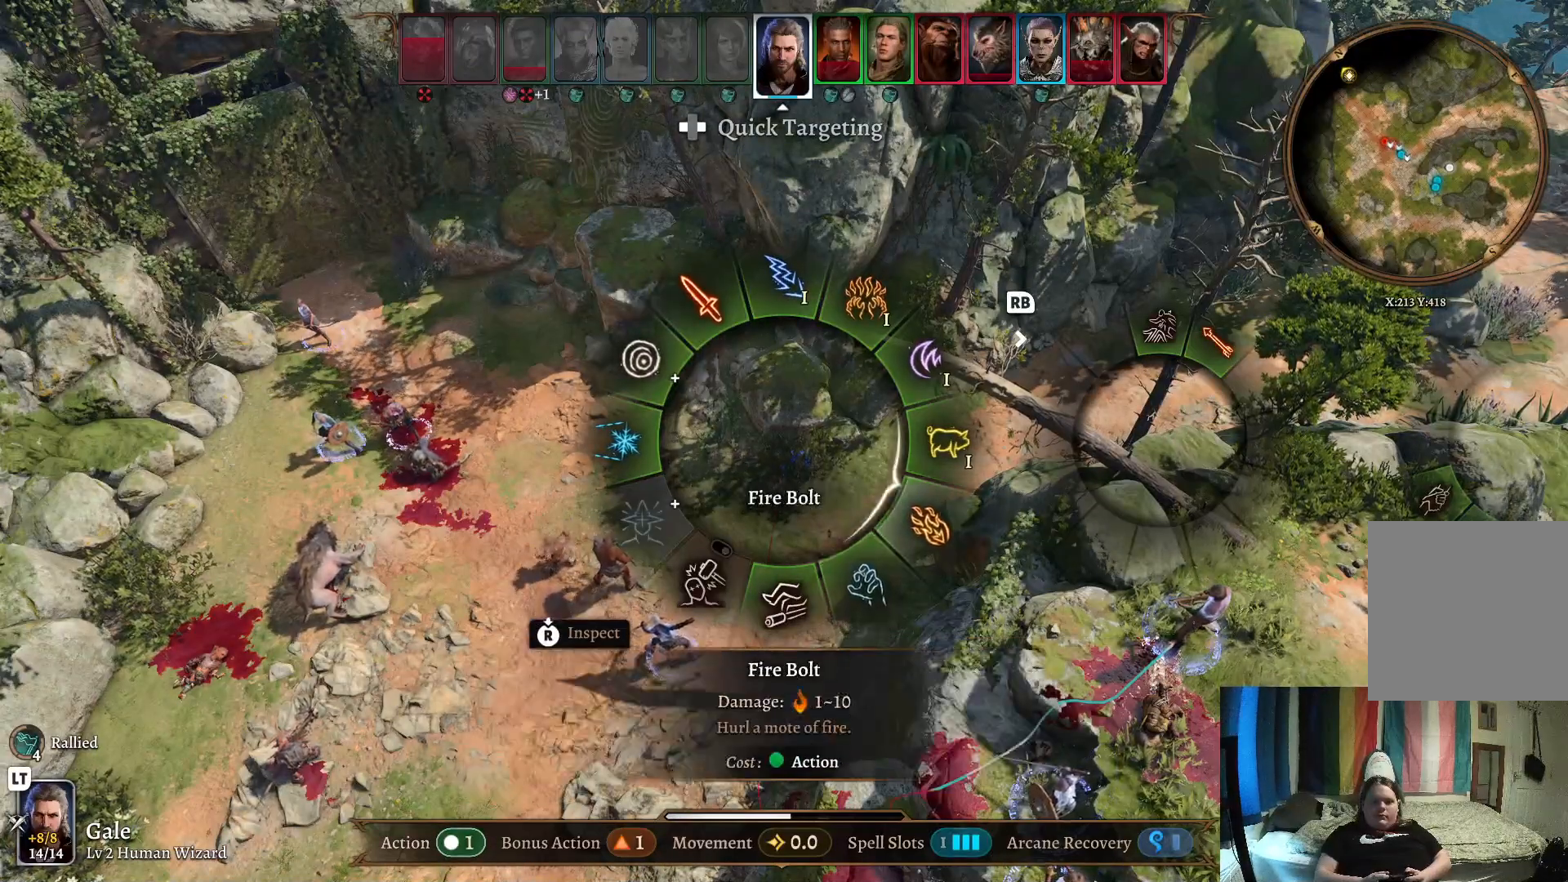
{"buttons": [], "left_stick": "right", "right_stick": "center", "events": []}
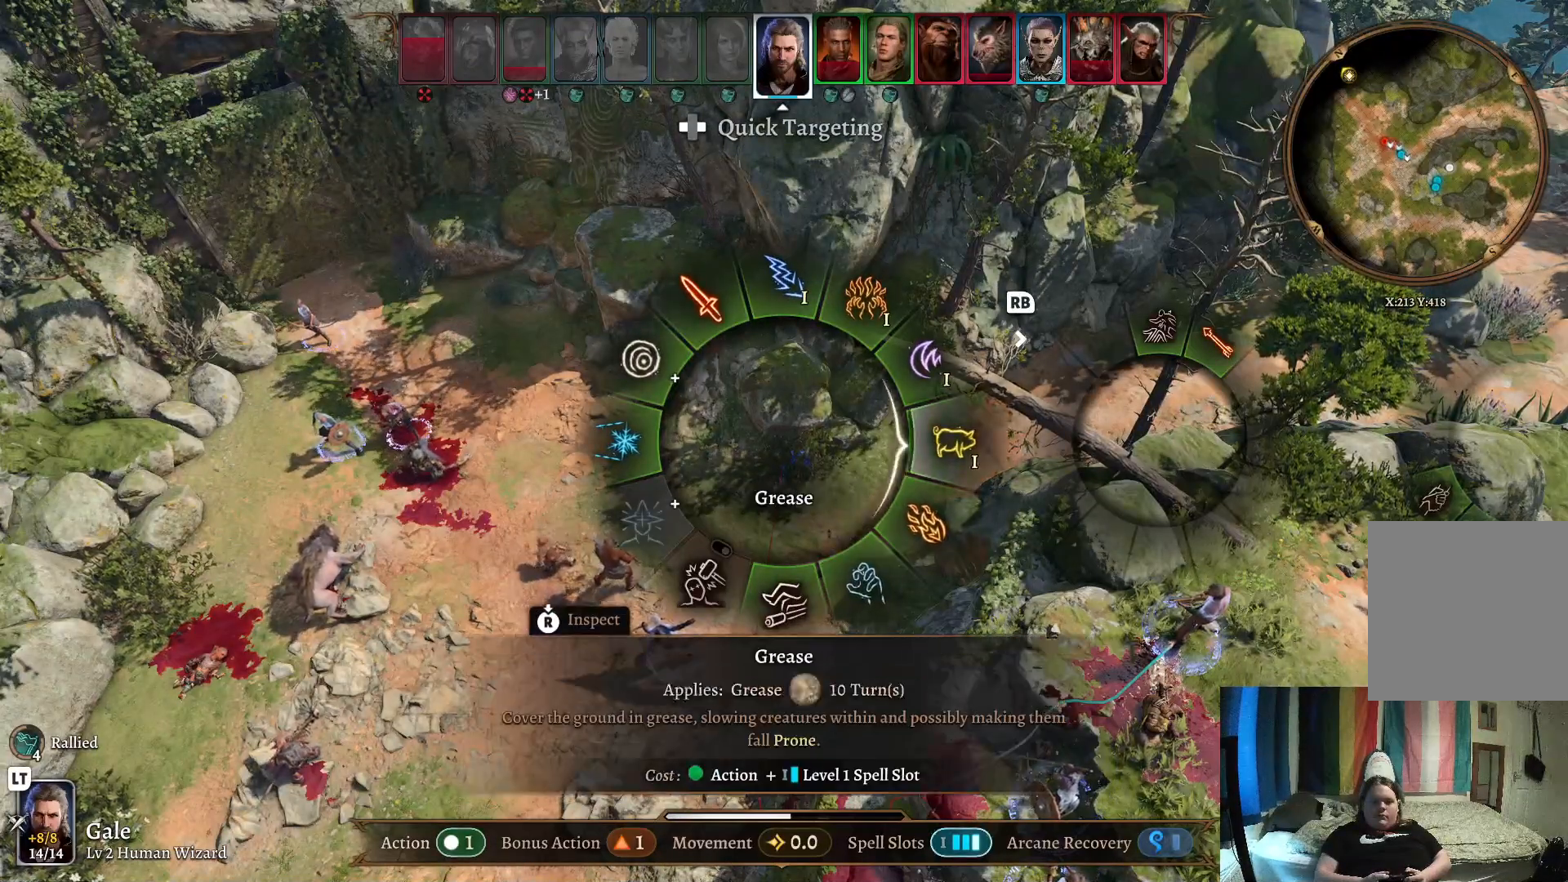
{"buttons": [], "left_stick": "right", "right_stick": "center", "events": []}
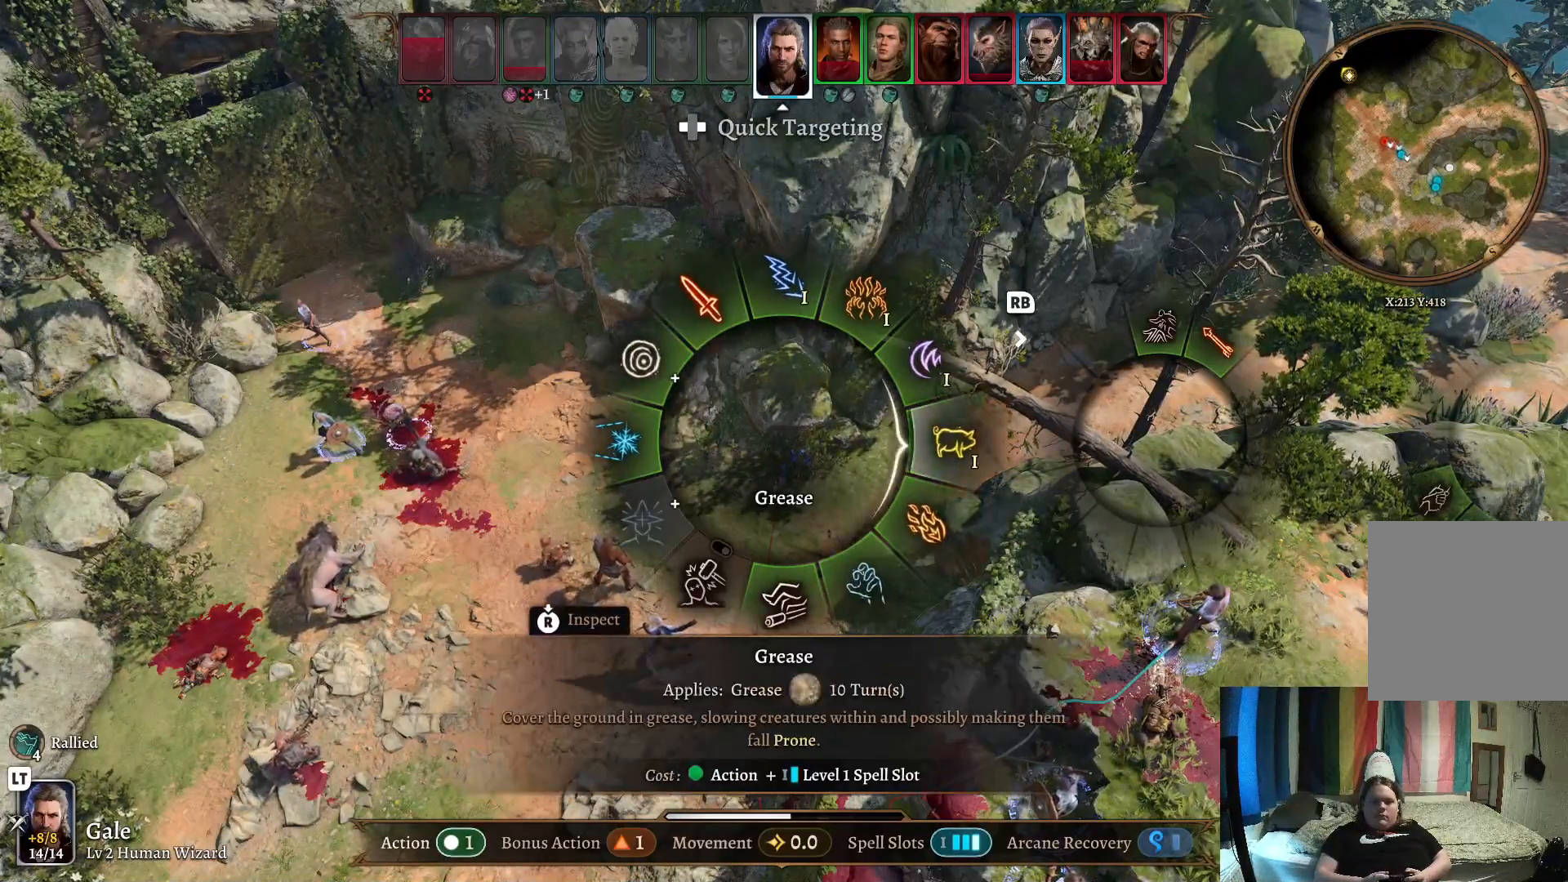
{"buttons": [], "left_stick": "right", "right_stick": "center", "events": []}
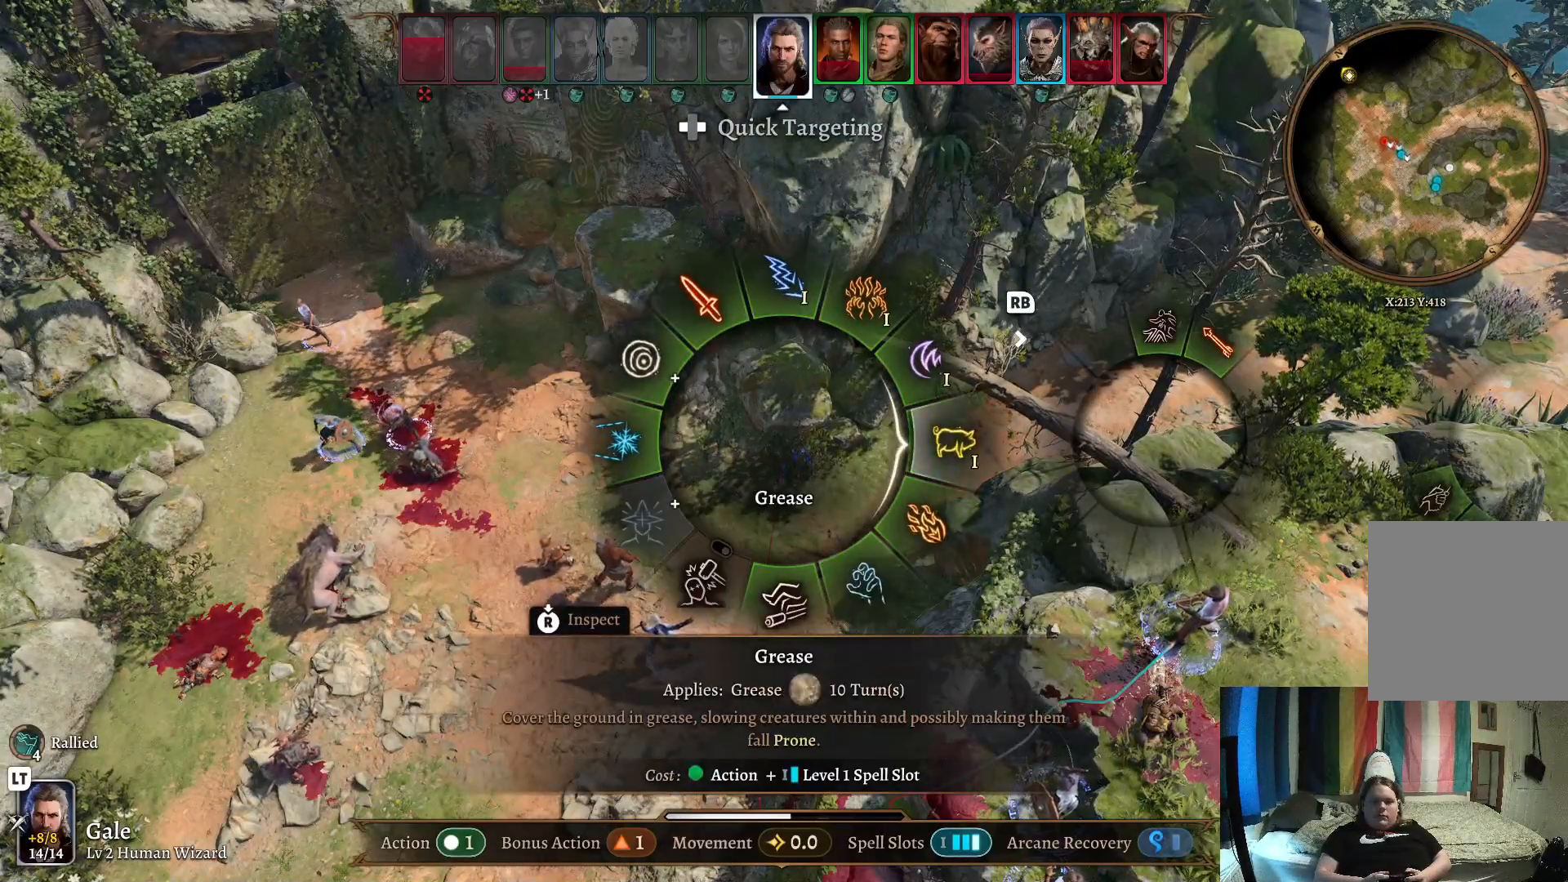
{"buttons": [], "left_stick": "left", "right_stick": "center", "events": [[283, "left_stick", "up"], [417, "left_stick", "left"]]}
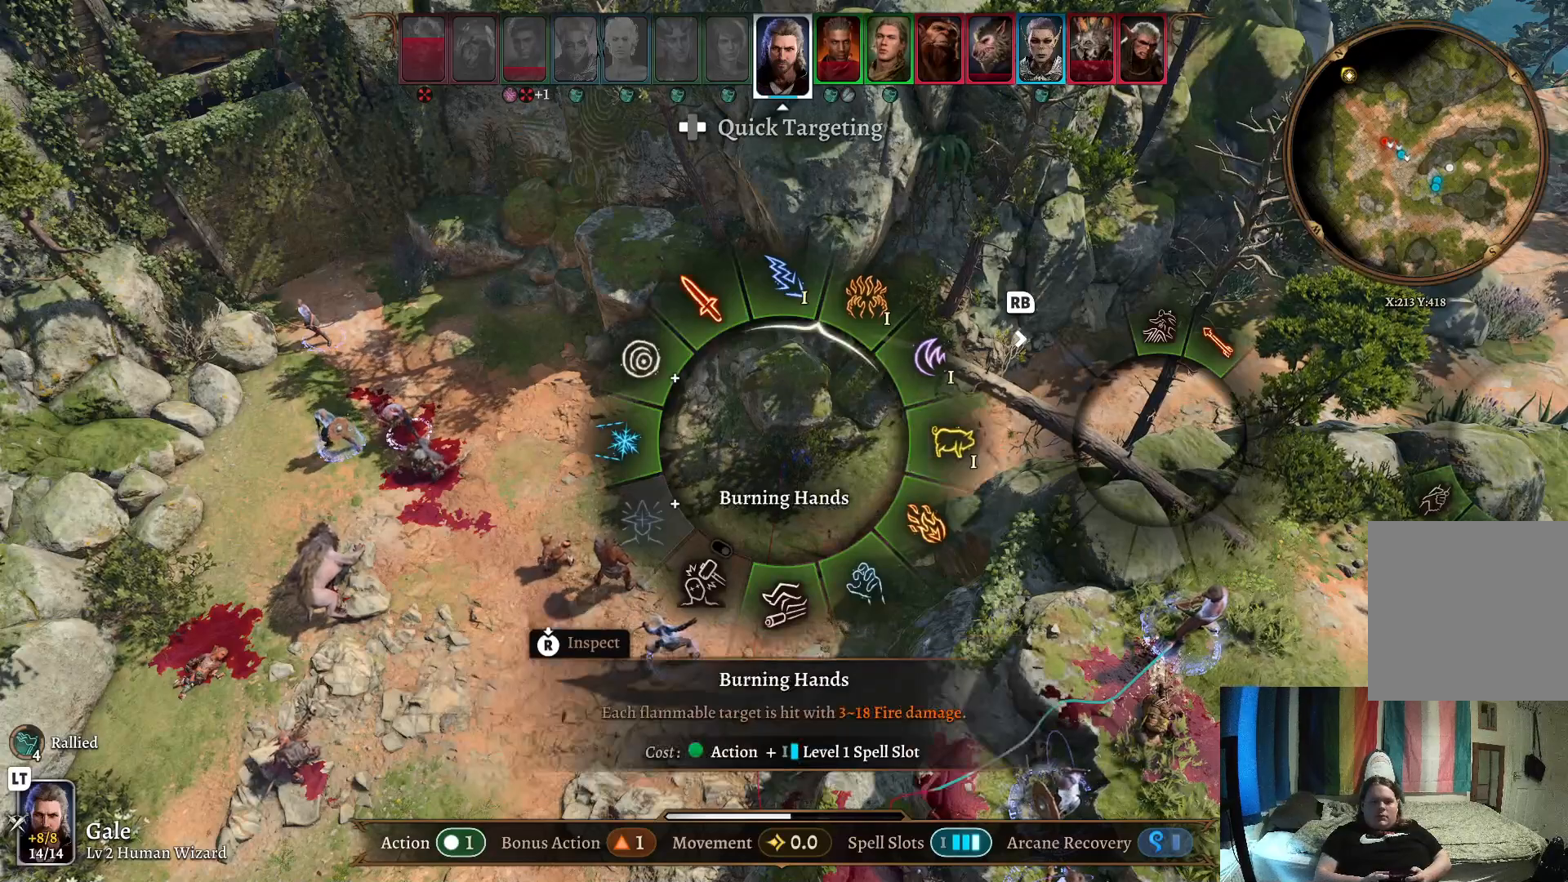
{"buttons": [], "left_stick": "up-left", "right_stick": "center", "events": [[367, "left_stick", "up-left"]]}
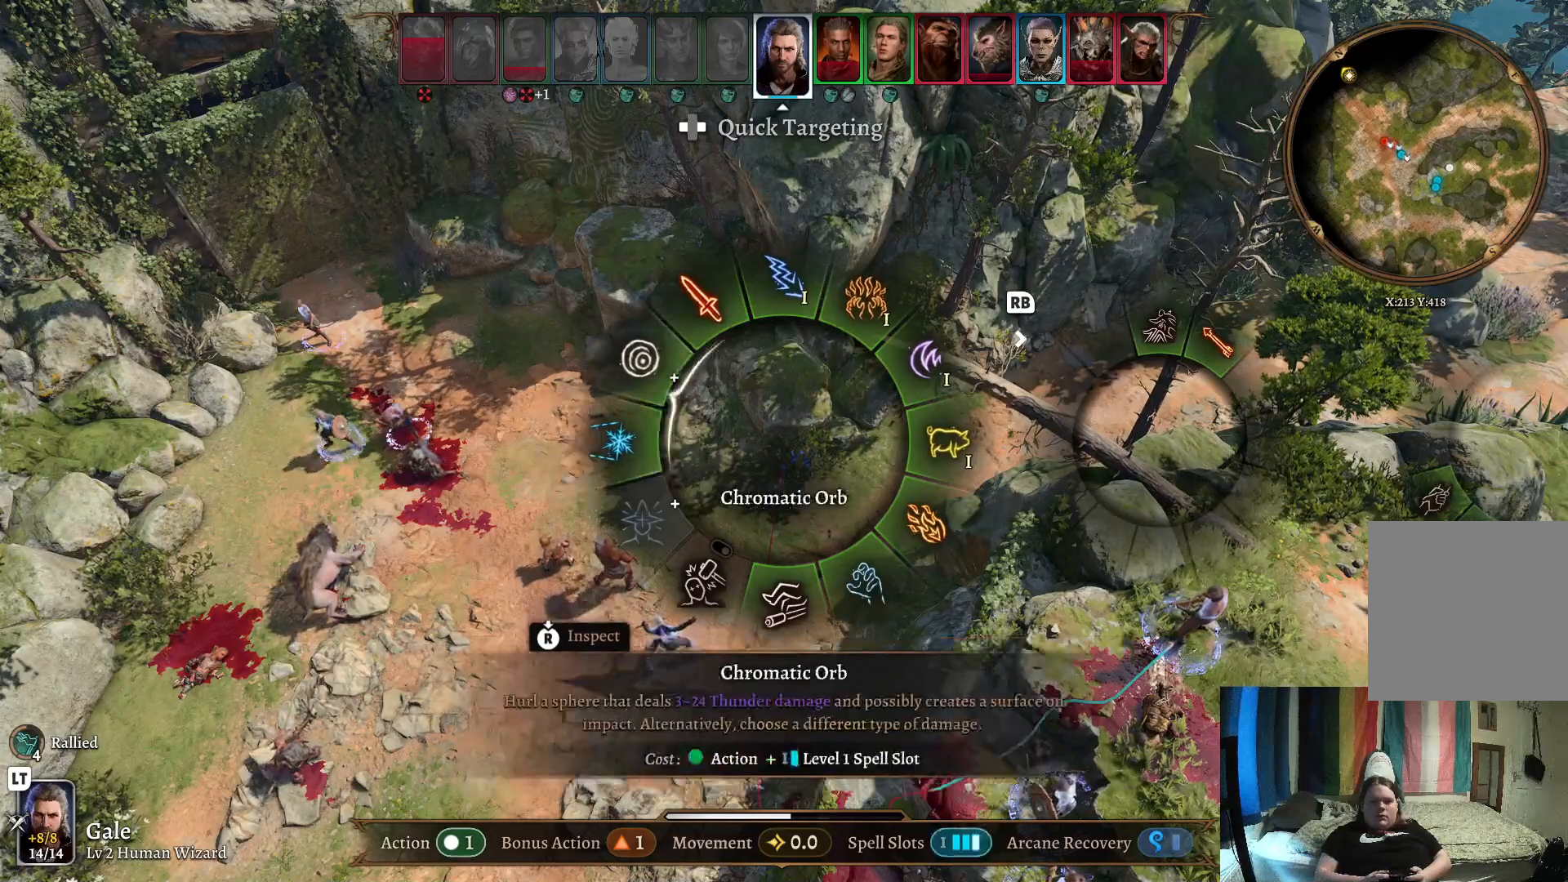
{"buttons": [], "left_stick": "right", "right_stick": "center", "events": [[367, "left_stick", "right"]]}
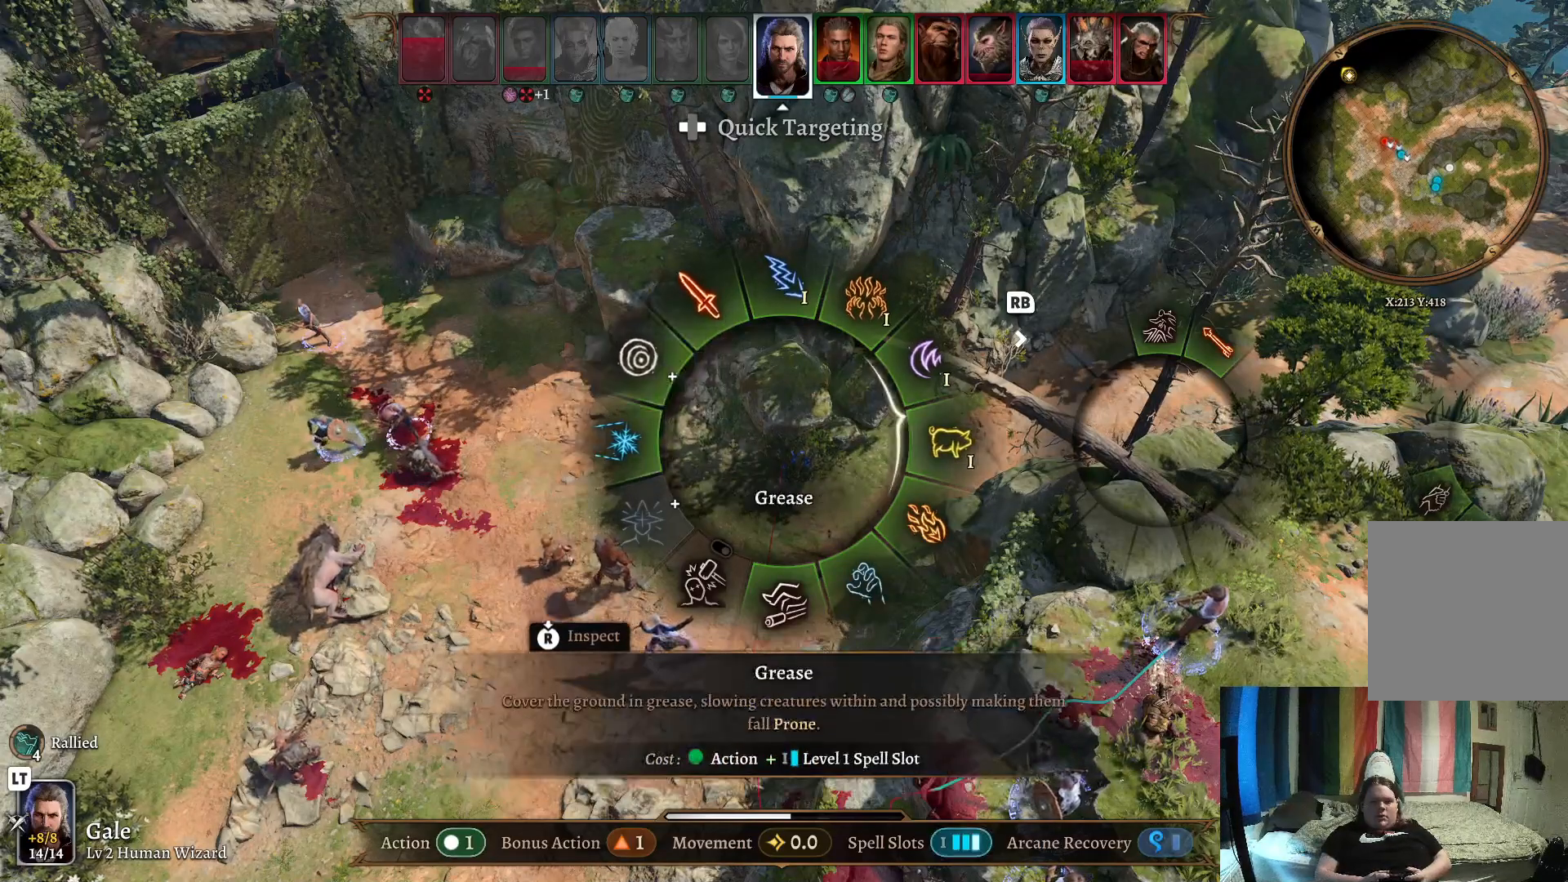
{"buttons": [], "left_stick": "right", "right_stick": "center", "events": []}
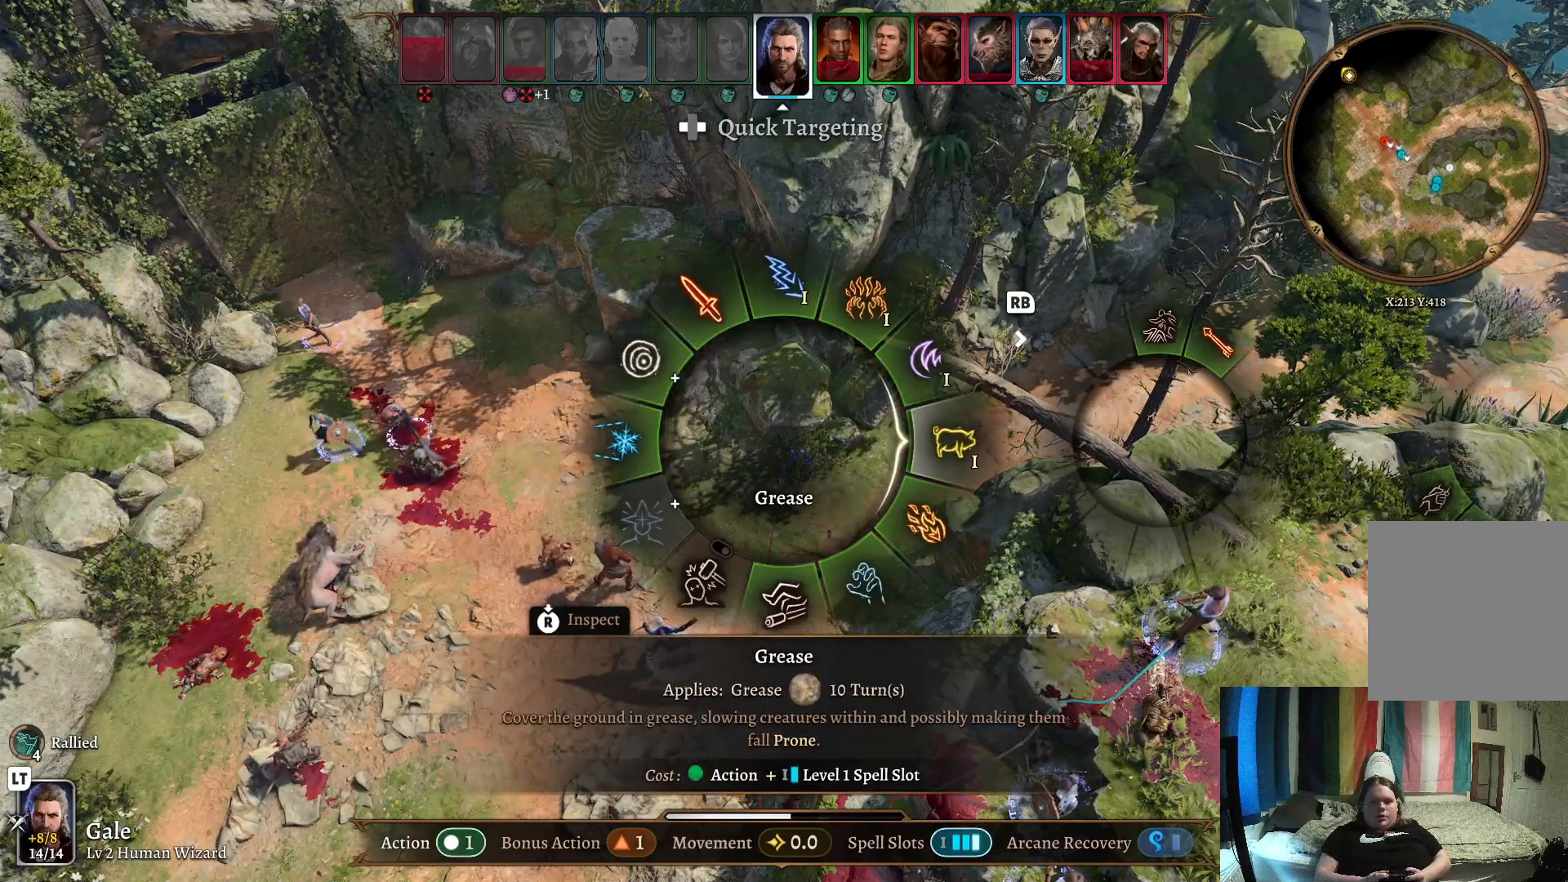
{"buttons": [], "left_stick": "center", "right_stick": "center", "events": [[217, "A", "down"], [300, "A", "up"], [483, "left_stick", "center"]]}
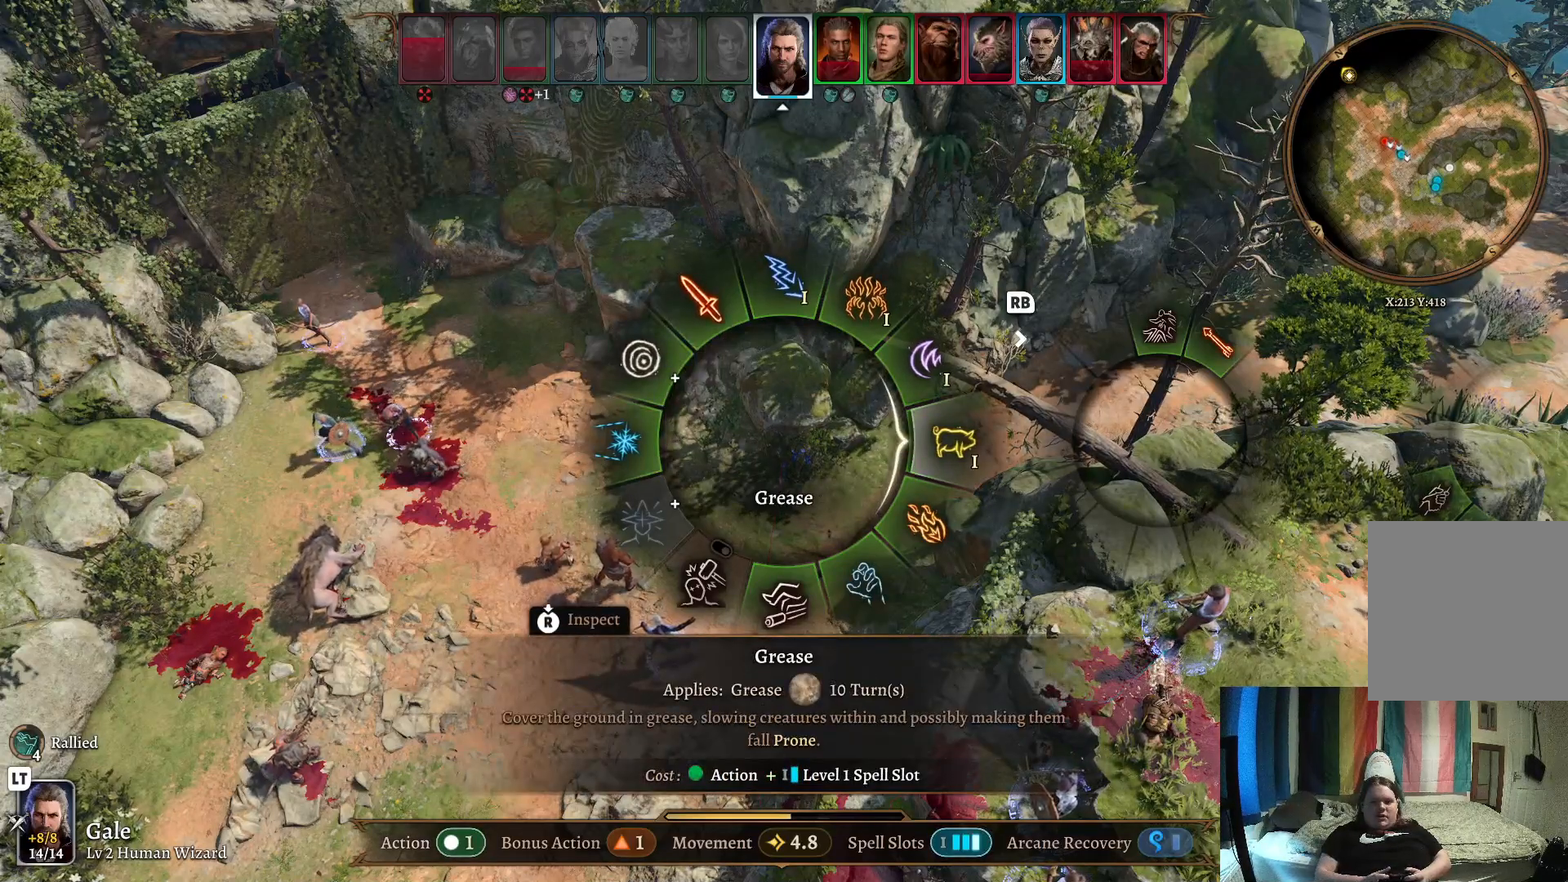
{"buttons": [], "left_stick": "center", "right_stick": "left", "events": [[200, "right_stick", "left"]]}